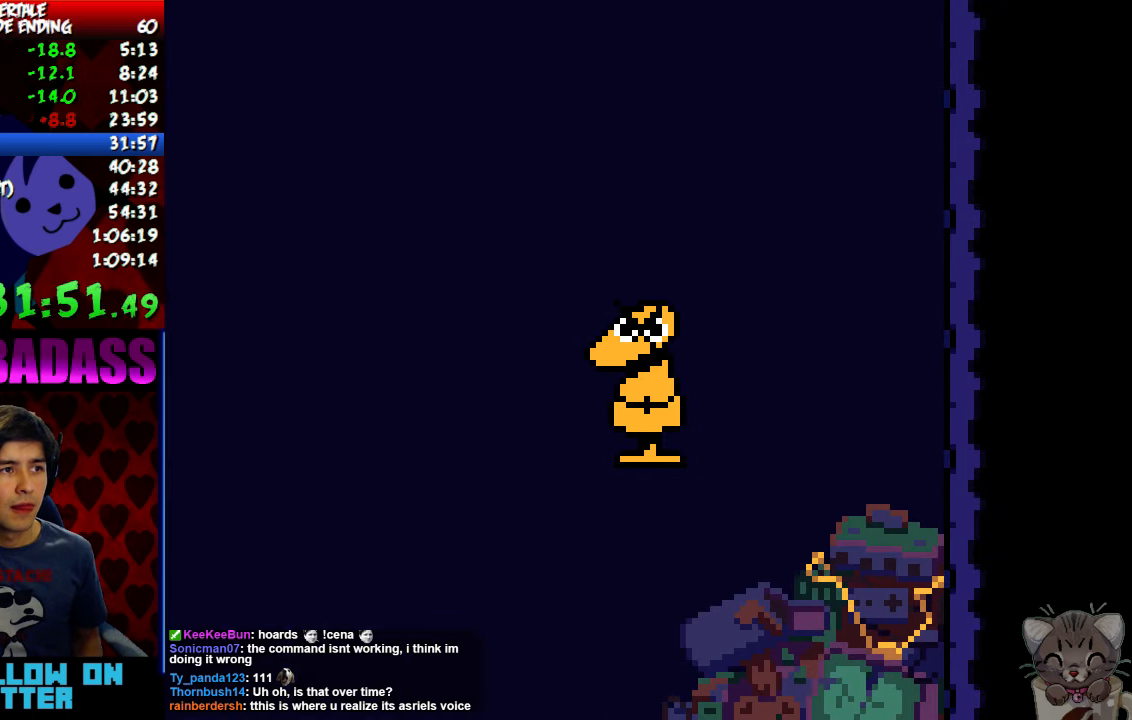
Gameplay with keyboard; each line is a JSON object with the keys held at the frame after it. "events" lists presses ("down") and releases ("up") of "c", "down", "escape", "left", "return", "right", "shift", "up", "x" and "z" between this image and that frame as [ms after this image, input, new state], when the widget could be followed in between. No other keys are recorded. Mouse input is not recorded.
{"keys": ["return", "shift", "z"], "events": [[33, "x", "up"], [67, "return", "down"], [100, "shift", "down"], [133, "return", "up"], [133, "shift", "up"], [133, "z", "down"], [167, "x", "down"], [167, "z", "up"], [233, "x", "up"], [267, "return", "down"], [267, "shift", "down"], [333, "return", "up"], [333, "shift", "up"], [333, "z", "down"], [367, "x", "down"], [367, "z", "up"], [433, "return", "down"], [433, "x", "up"], [467, "shift", "down"], [500, "z", "down"]]}
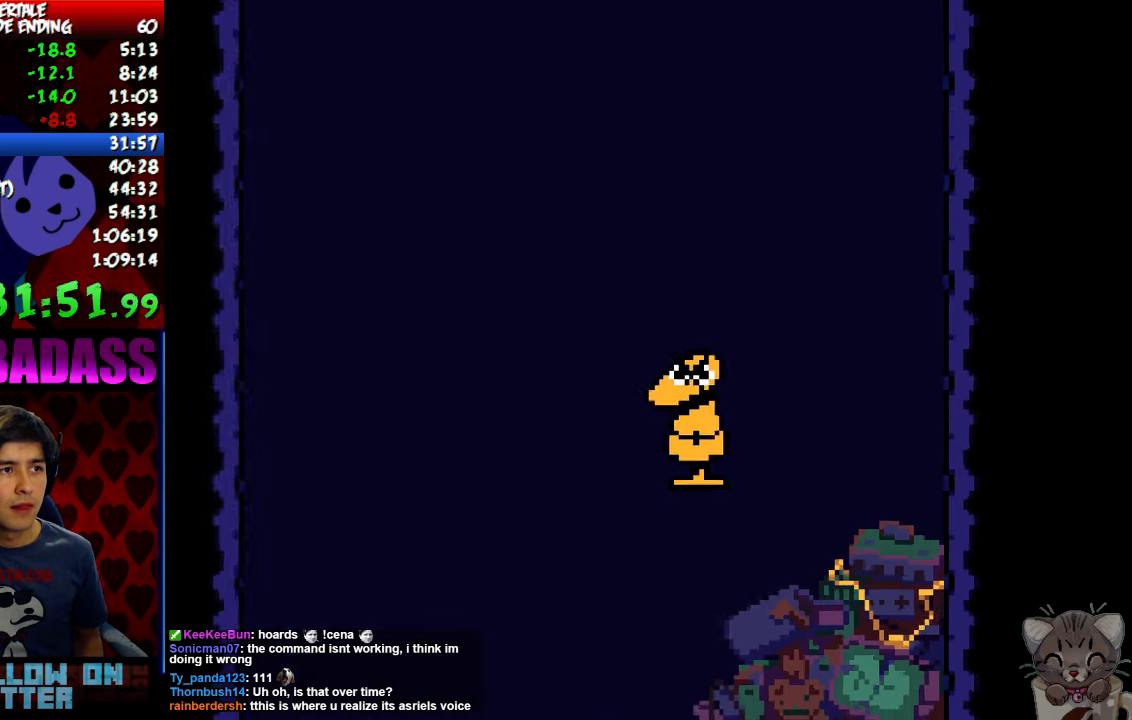
{"keys": ["return", "shift"], "events": [[33, "return", "up"], [33, "shift", "up"], [67, "x", "down"], [67, "z", "up"], [100, "x", "up"], [167, "return", "down"], [167, "shift", "down"], [200, "return", "up"], [233, "shift", "up"], [233, "z", "down"], [267, "z", "up"], [300, "return", "down"], [333, "shift", "down"], [367, "z", "down"], [400, "return", "up"], [400, "shift", "up"], [433, "x", "down"], [433, "z", "up"], [467, "x", "up"], [500, "return", "down"], [500, "shift", "down"]]}
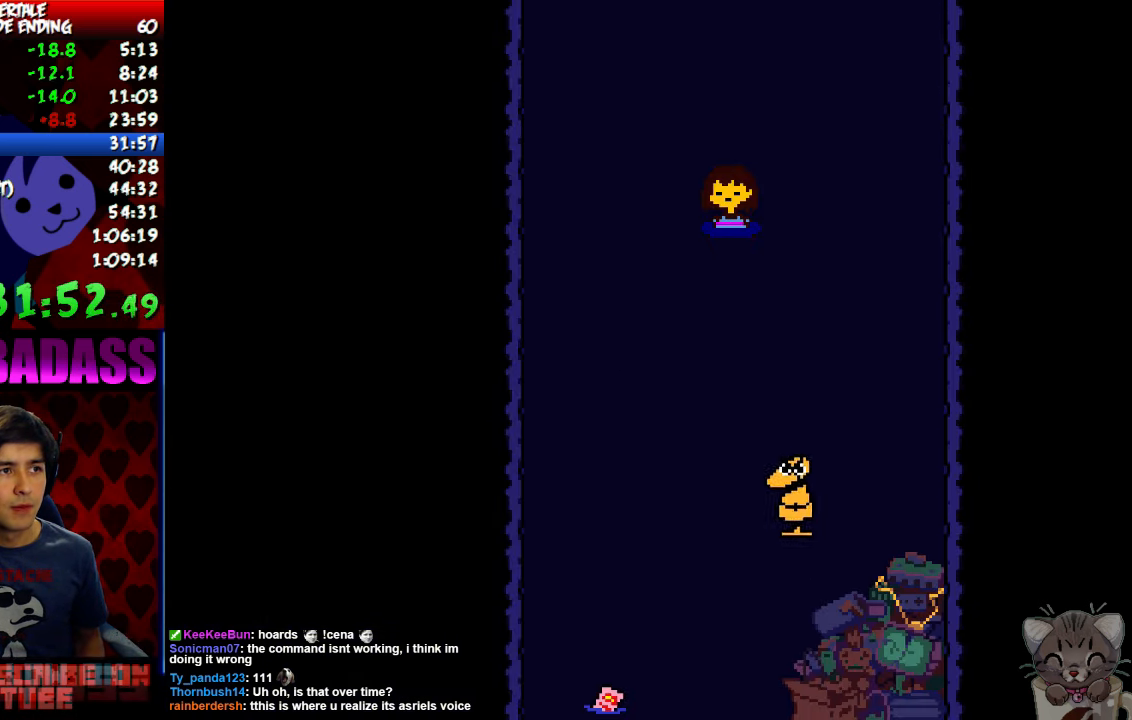
{"keys": ["x"], "events": [[67, "return", "up"], [67, "shift", "up"], [67, "z", "down"], [100, "x", "down"], [133, "z", "up"], [167, "return", "down"], [167, "x", "up"], [200, "shift", "down"], [267, "return", "up"], [267, "shift", "up"], [267, "z", "down"], [300, "x", "down"], [300, "z", "up"], [367, "return", "down"], [367, "x", "up"], [400, "shift", "down"], [433, "z", "down"], [467, "return", "up"], [467, "shift", "up"], [500, "x", "down"], [500, "z", "up"]]}
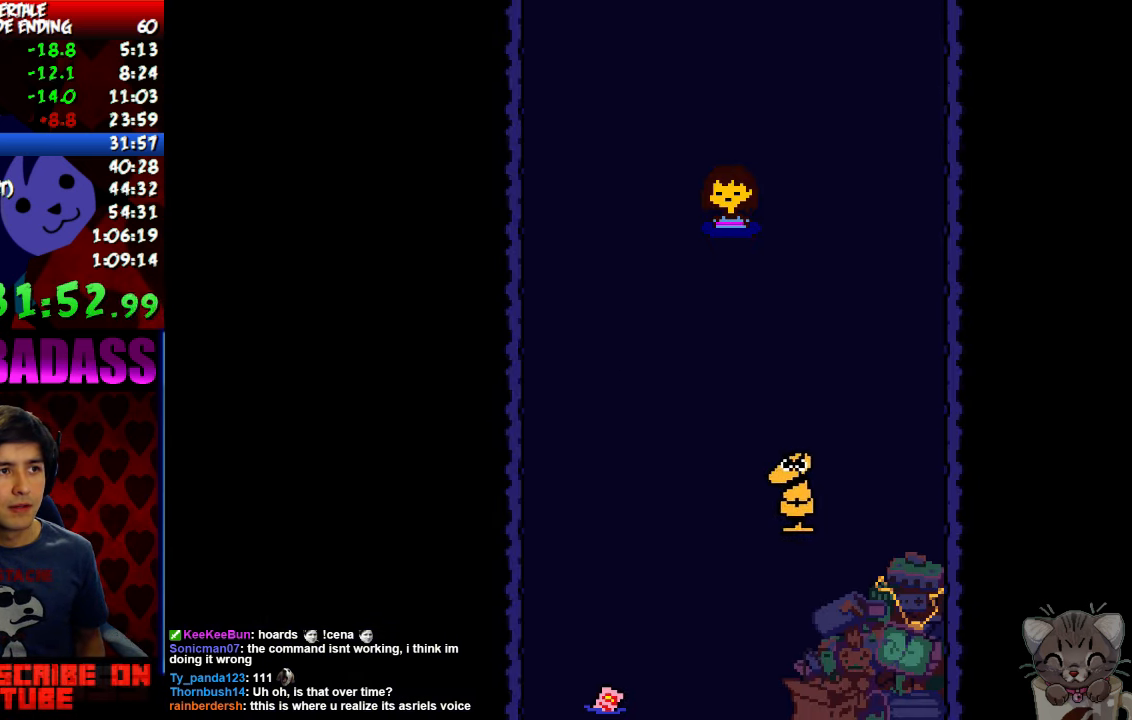
{"keys": ["z"], "events": [[33, "x", "up"], [67, "return", "down"], [100, "shift", "down"], [133, "return", "up"], [133, "shift", "up"], [133, "z", "down"], [167, "z", "up"], [200, "x", "down"], [233, "return", "down"], [233, "x", "up"], [267, "shift", "down"], [333, "return", "up"], [333, "shift", "up"], [333, "z", "down"], [366, "x", "down"], [366, "z", "up"], [400, "x", "up"], [433, "return", "down"], [433, "shift", "down"], [500, "return", "up"], [500, "shift", "up"], [500, "z", "down"]]}
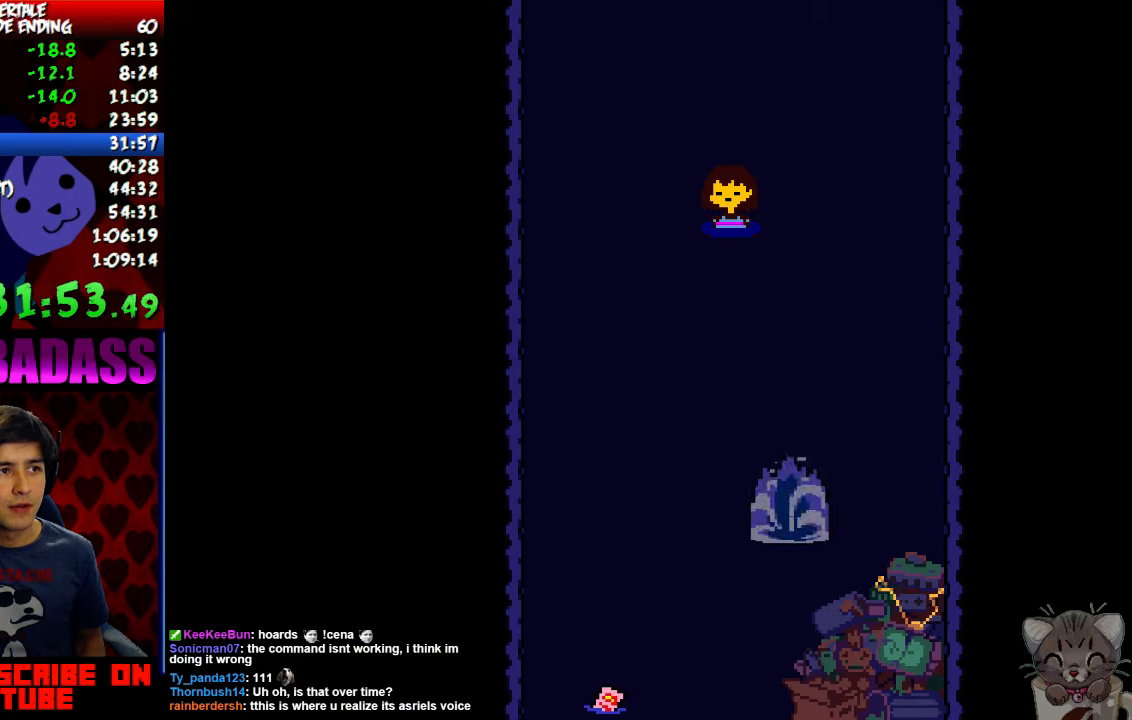
{"keys": ["return", "shift"], "events": [[33, "x", "down"], [66, "z", "up"], [100, "x", "up"], [133, "return", "down"], [133, "shift", "down"], [200, "return", "up"], [200, "shift", "up"], [200, "z", "down"], [233, "x", "down"], [233, "z", "up"], [266, "x", "up"], [300, "return", "down"], [333, "shift", "down"], [366, "return", "up"], [366, "shift", "up"], [400, "z", "down"], [433, "x", "down"], [433, "z", "up"], [500, "return", "down"], [500, "shift", "down"], [500, "x", "up"]]}
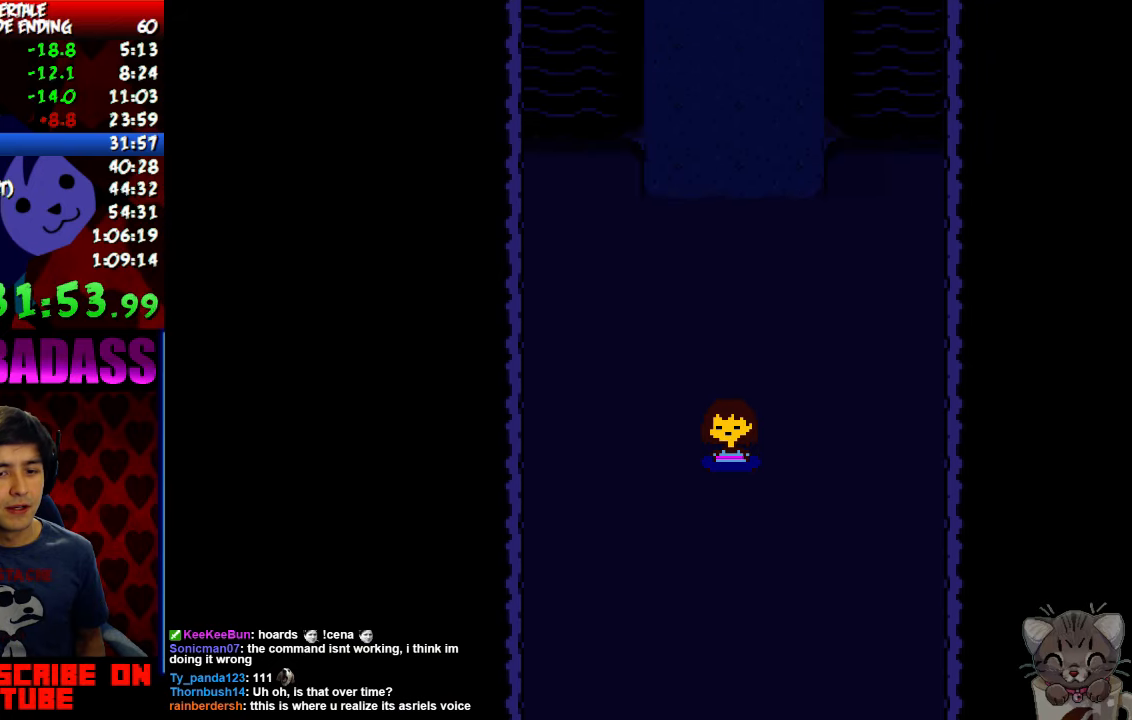
{"keys": ["x"], "events": [[66, "return", "up"], [66, "shift", "up"], [66, "z", "down"], [133, "x", "down"], [133, "z", "up"], [166, "x", "up"], [200, "return", "down"], [200, "shift", "down"], [266, "return", "up"], [266, "shift", "up"], [266, "z", "down"], [333, "x", "down"], [333, "z", "up"], [366, "return", "down"], [366, "x", "up"], [400, "shift", "down"], [433, "return", "up"], [433, "shift", "up"], [466, "z", "down"], [500, "x", "down"], [500, "z", "up"]]}
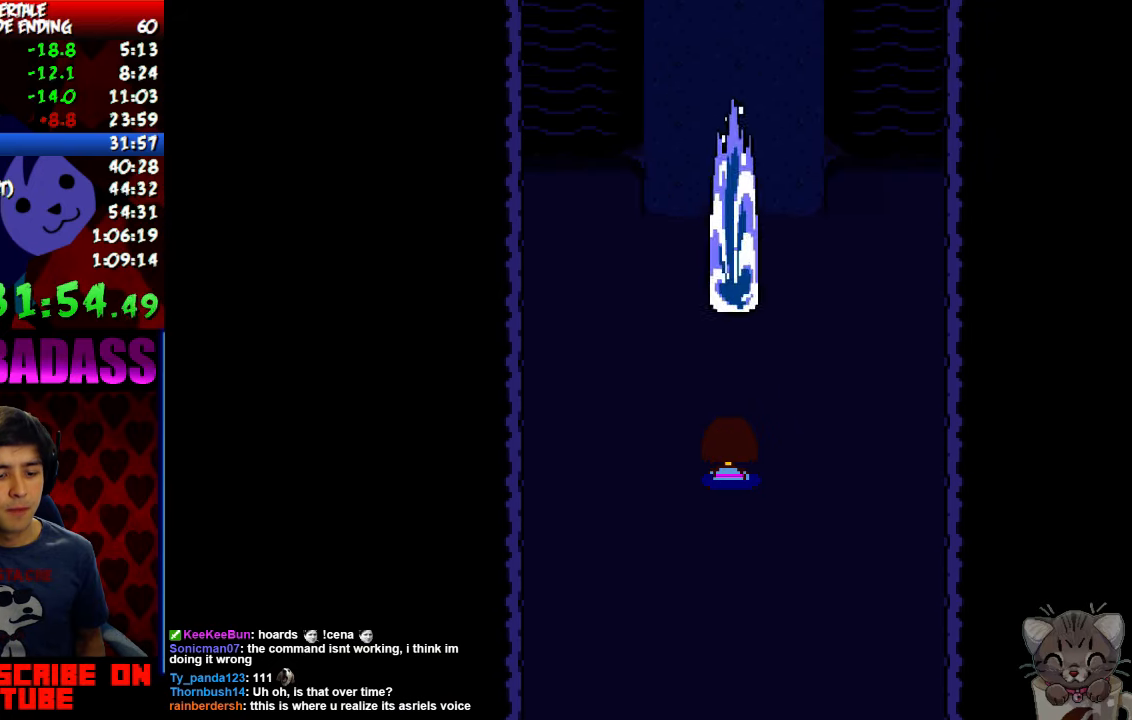
{"keys": ["z"], "events": [[33, "x", "up"], [66, "return", "down"], [66, "shift", "down"], [133, "return", "up"], [133, "shift", "up"], [133, "z", "down"], [166, "x", "down"], [166, "z", "up"], [233, "return", "down"], [233, "x", "up"], [266, "shift", "down"], [300, "return", "up"], [300, "shift", "up"], [300, "z", "down"], [366, "x", "down"], [366, "z", "up"], [400, "x", "up"], [433, "return", "down"], [433, "shift", "down"], [500, "return", "up"], [500, "shift", "up"], [500, "z", "down"]]}
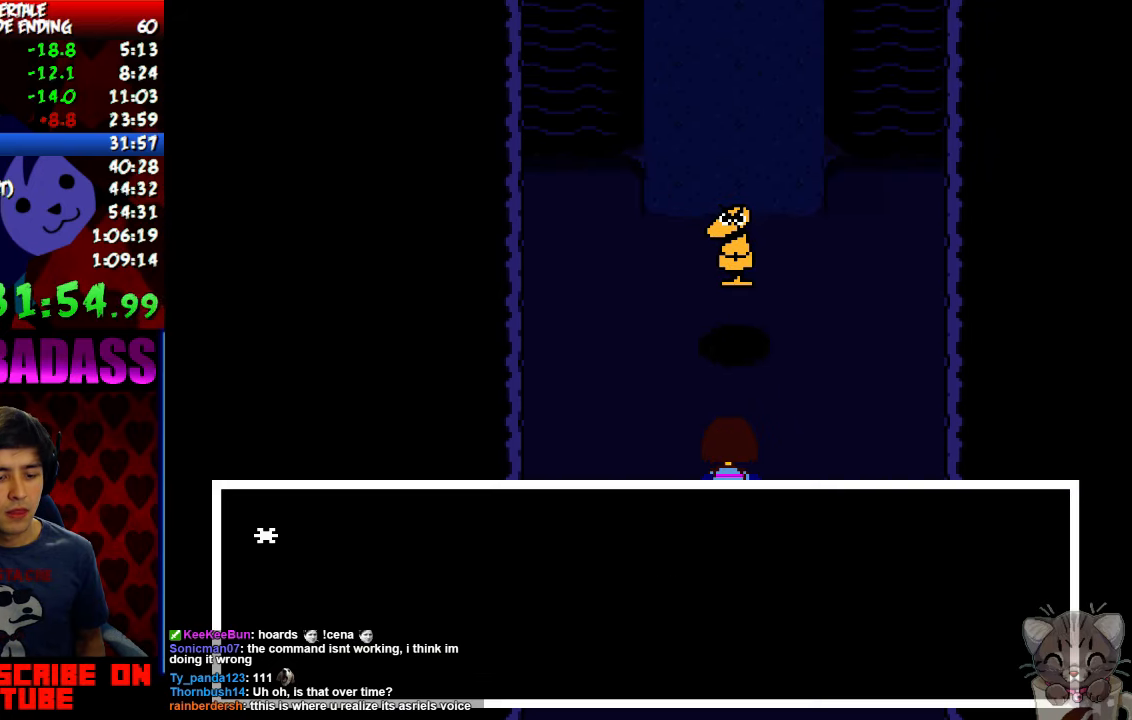
{"keys": ["return", "z"], "events": [[33, "x", "down"], [66, "z", "up"], [100, "return", "down"], [100, "x", "up"], [133, "shift", "down"], [166, "return", "up"], [166, "shift", "up"], [166, "z", "down"], [233, "x", "down"], [233, "z", "up"], [266, "return", "down"], [266, "x", "up"], [300, "shift", "down"], [333, "return", "up"], [333, "shift", "up"], [333, "z", "down"], [400, "x", "down"], [400, "z", "up"], [433, "return", "down"], [433, "x", "up"], [466, "shift", "down"], [500, "shift", "up"], [500, "z", "down"]]}
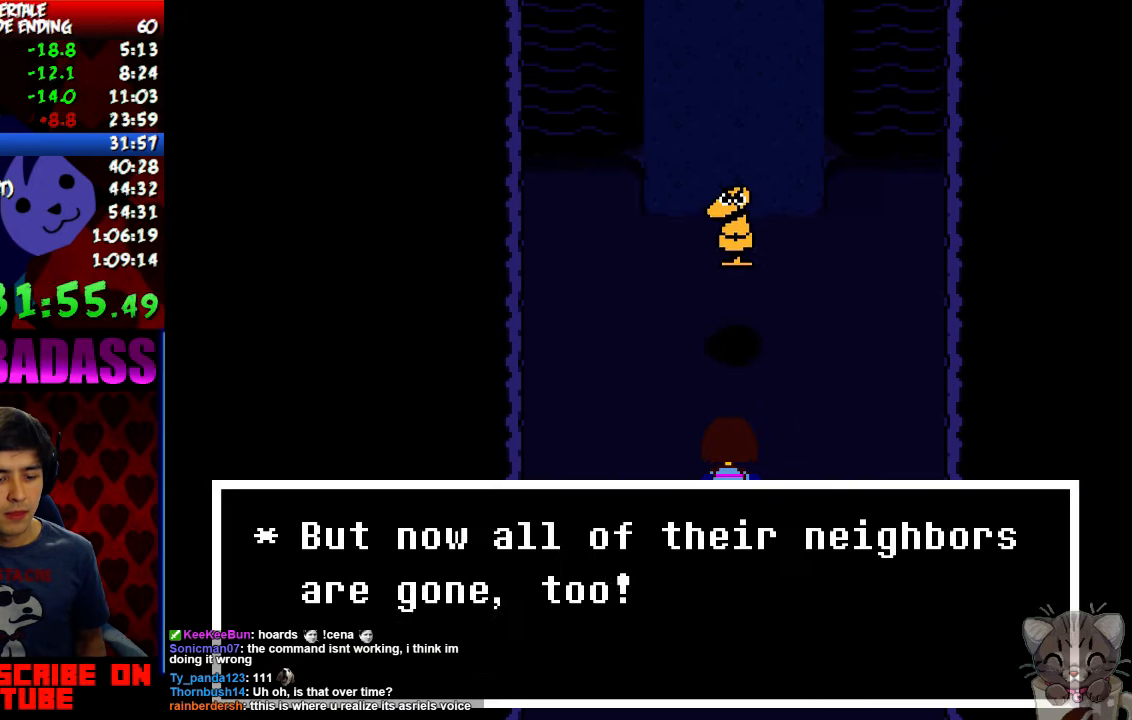
{"keys": ["z"], "events": [[33, "return", "up"], [66, "x", "down"], [66, "z", "up"], [133, "return", "down"], [133, "shift", "down"], [133, "x", "up"], [166, "return", "up"], [166, "shift", "up"], [166, "z", "down"], [200, "x", "down"], [200, "z", "up"], [233, "return", "down"], [233, "x", "up"], [266, "shift", "down"], [300, "shift", "up"], [333, "return", "up"], [333, "z", "down"], [366, "z", "up"], [400, "x", "down"], [433, "return", "down"], [433, "shift", "down"], [433, "x", "up"], [500, "return", "up"], [500, "shift", "up"], [500, "z", "down"]]}
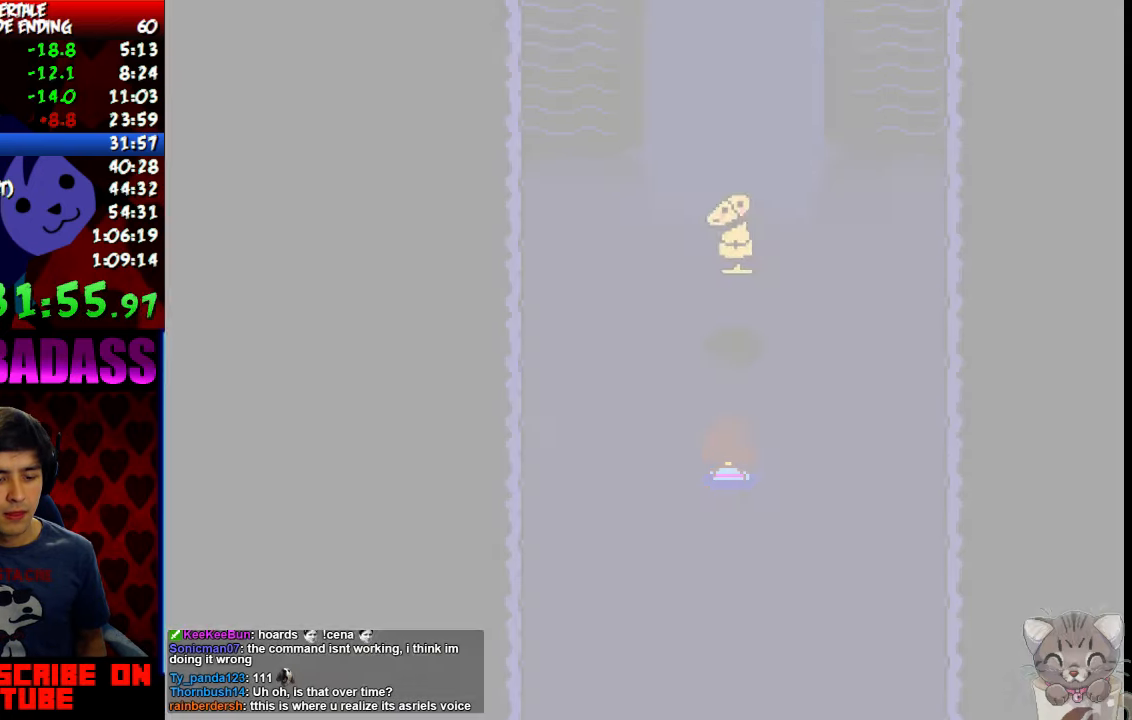
{"keys": ["return", "shift"], "events": [[33, "x", "down"], [33, "z", "up"], [100, "return", "down"], [100, "x", "up"], [133, "shift", "down"], [166, "return", "up"], [166, "shift", "up"], [166, "z", "down"], [233, "x", "down"], [233, "z", "up"], [266, "return", "down"], [266, "x", "up"], [300, "shift", "down"], [333, "return", "up"], [333, "shift", "up"], [366, "z", "down"], [400, "x", "down"], [400, "z", "up"], [433, "return", "down"], [466, "shift", "down"], [466, "x", "up"]]}
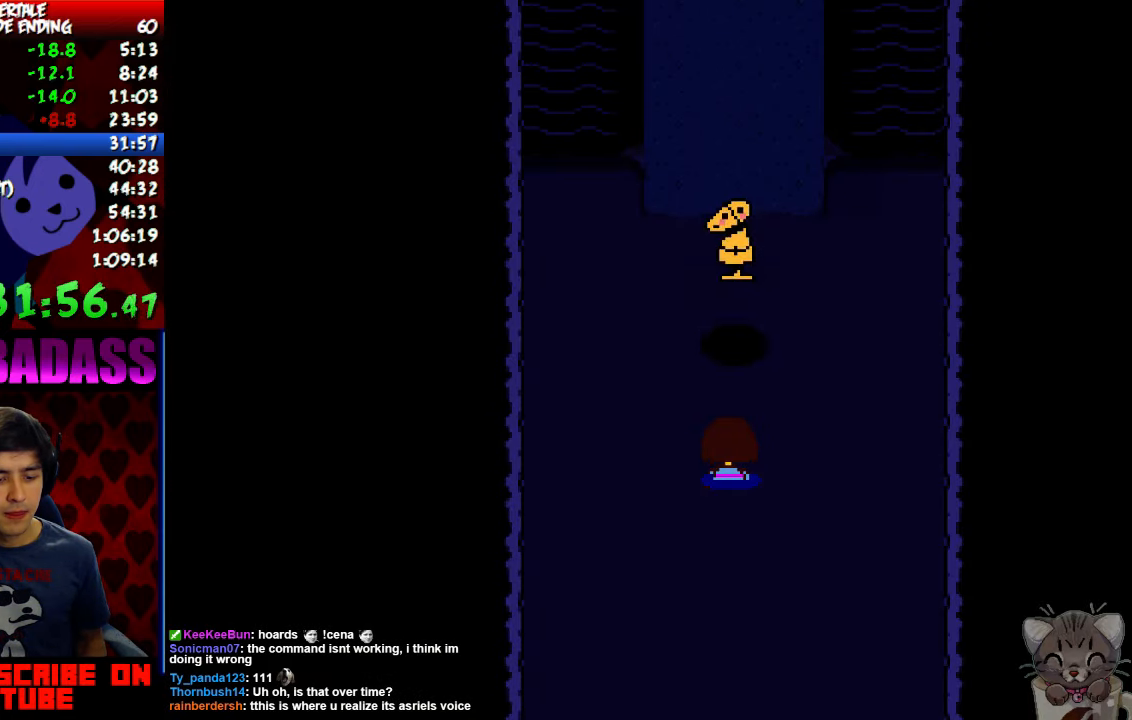
{"keys": ["x"], "events": [[33, "return", "up"], [33, "shift", "up"], [66, "z", "down"], [100, "x", "down"], [100, "z", "up"], [166, "return", "down"], [166, "shift", "down"], [166, "x", "up"], [233, "return", "up"], [233, "shift", "up"], [233, "z", "down"], [300, "x", "down"], [300, "z", "up"], [333, "x", "up"], [366, "return", "down"], [366, "shift", "down"], [400, "return", "up"], [400, "shift", "up"], [433, "z", "down"], [466, "x", "down"], [466, "z", "up"]]}
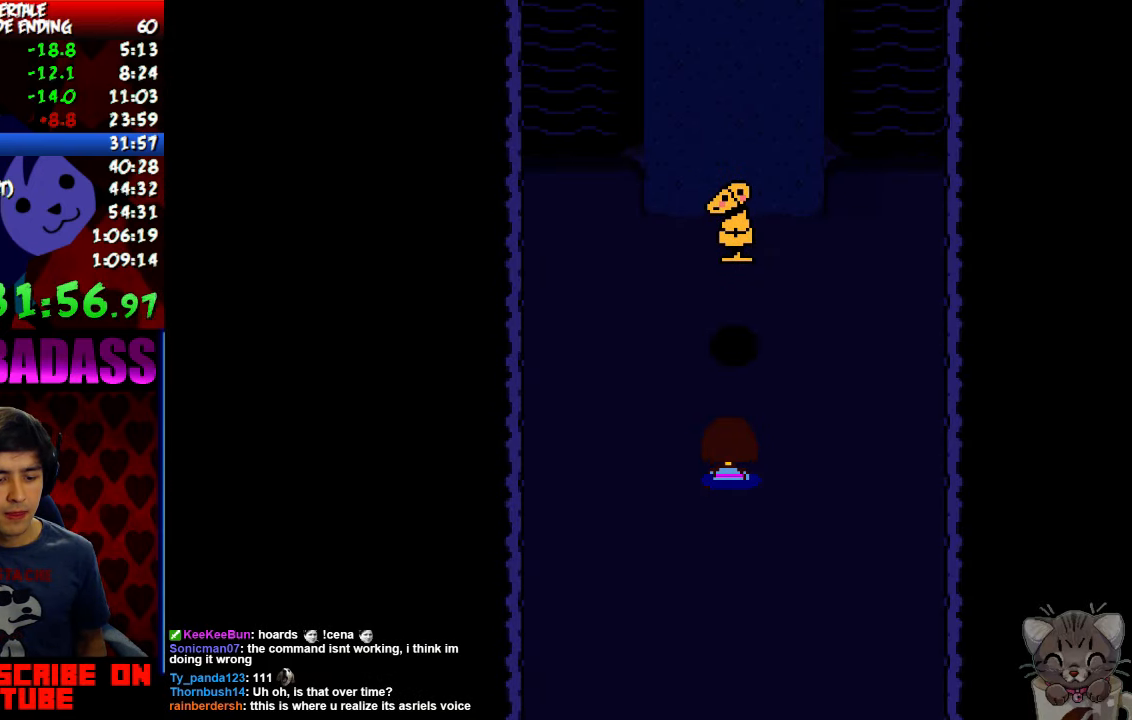
{"keys": ["z"], "events": [[33, "return", "down"], [33, "x", "up"], [66, "shift", "down"], [100, "return", "up"], [100, "shift", "up"], [100, "z", "down"], [166, "x", "down"], [166, "z", "up"], [200, "x", "up"], [233, "return", "down"], [266, "shift", "down"], [300, "return", "up"], [300, "shift", "up"], [300, "z", "down"], [333, "x", "down"], [333, "z", "up"], [400, "x", "up"], [433, "return", "down"], [433, "shift", "down"], [466, "return", "up"], [466, "shift", "up"], [500, "z", "down"]]}
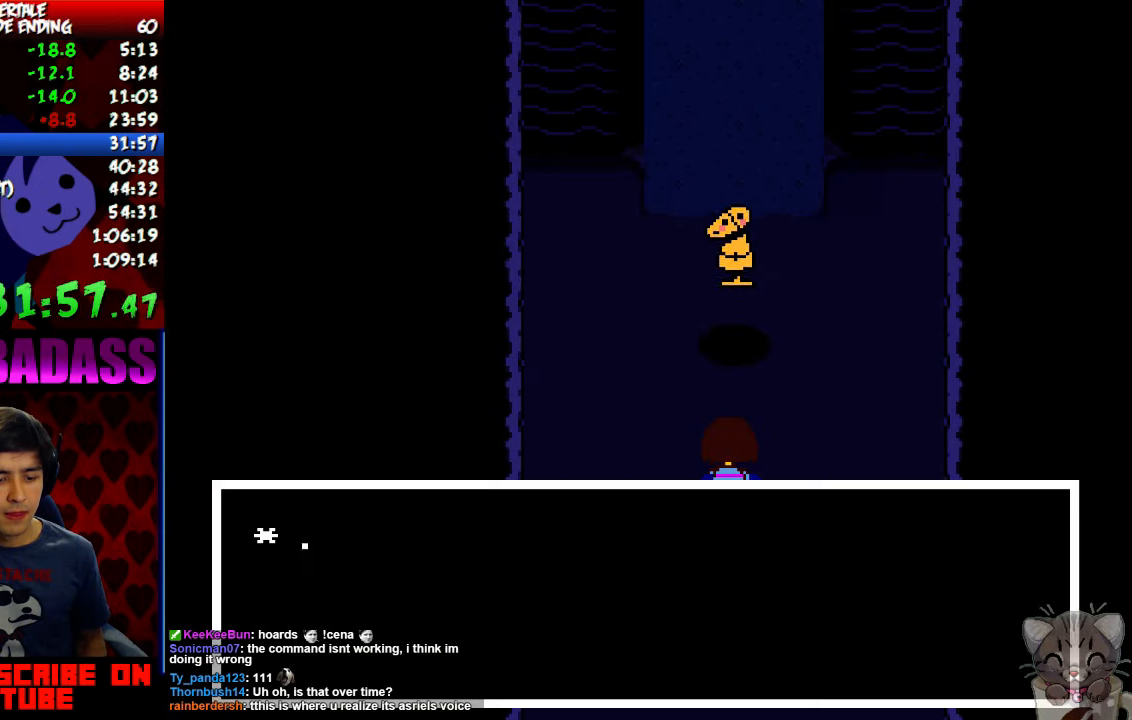
{"keys": ["z"], "events": [[33, "x", "down"], [33, "z", "up"], [66, "x", "up"], [100, "return", "down"], [133, "shift", "down"], [166, "return", "up"], [166, "shift", "up"], [166, "z", "down"], [200, "x", "down"], [200, "z", "up"], [266, "return", "down"], [266, "shift", "down"], [266, "x", "up"], [333, "return", "up"], [333, "shift", "up"], [333, "z", "down"], [366, "x", "down"], [366, "z", "up"], [433, "return", "down"], [433, "x", "up"], [466, "shift", "down"], [500, "return", "up"], [500, "shift", "up"], [500, "z", "down"]]}
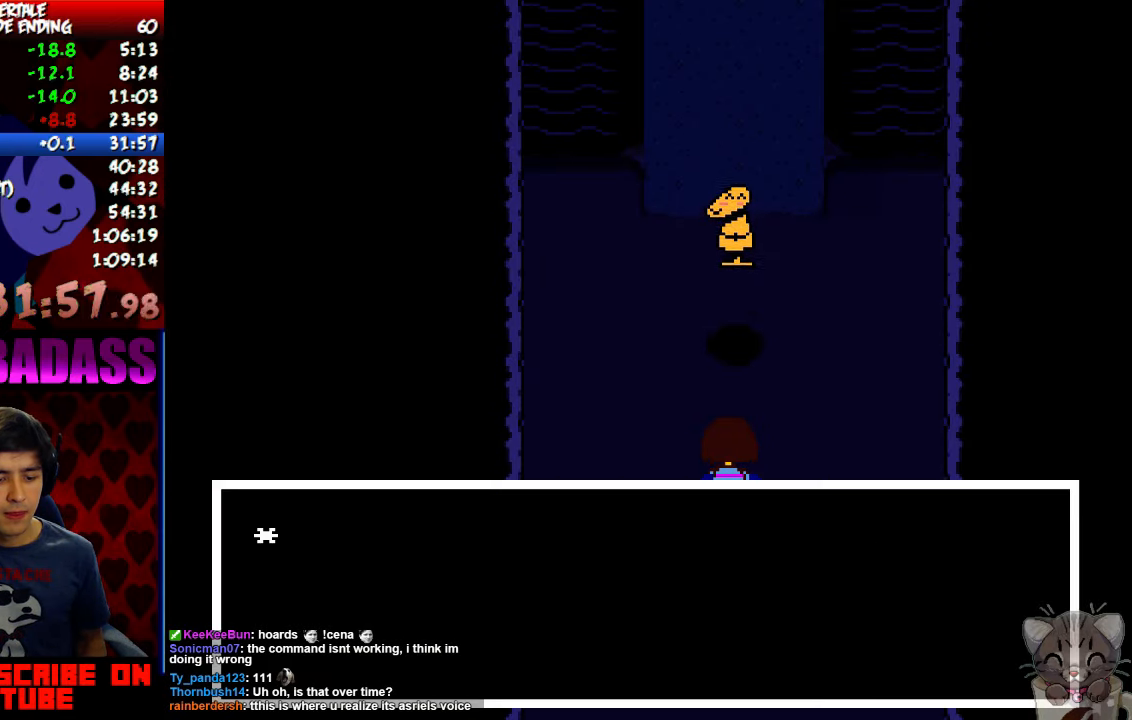
{"keys": ["z"], "events": [[66, "x", "down"], [66, "z", "up"], [100, "return", "down"], [100, "shift", "down"], [100, "x", "up"], [133, "shift", "up"], [166, "return", "up"], [166, "z", "down"], [200, "x", "down"], [233, "z", "up"], [266, "return", "down"], [266, "shift", "down"], [266, "x", "up"], [333, "return", "up"], [333, "shift", "up"], [333, "z", "down"], [366, "x", "down"], [400, "z", "up"], [433, "return", "down"], [433, "shift", "down"], [433, "x", "up"], [500, "return", "up"], [500, "shift", "up"], [500, "z", "down"]]}
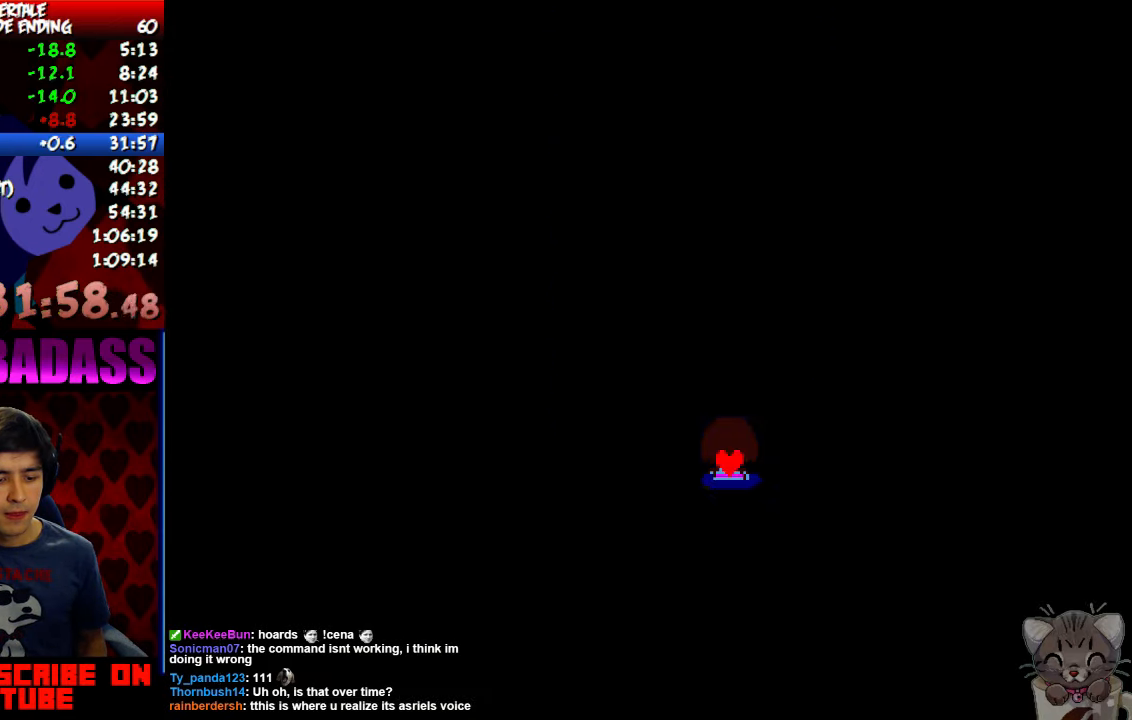
{"keys": [], "events": [[66, "x", "down"], [66, "z", "up"], [100, "return", "down"], [100, "shift", "down"], [133, "x", "up"], [167, "return", "up"], [167, "shift", "up"], [234, "return", "down"], [234, "x", "down"], [234, "z", "down"], [267, "shift", "down"], [267, "z", "up"], [300, "return", "up"], [300, "shift", "up"], [300, "x", "up"], [400, "return", "down"], [467, "return", "up"], [467, "z", "down"], [500, "z", "up"]]}
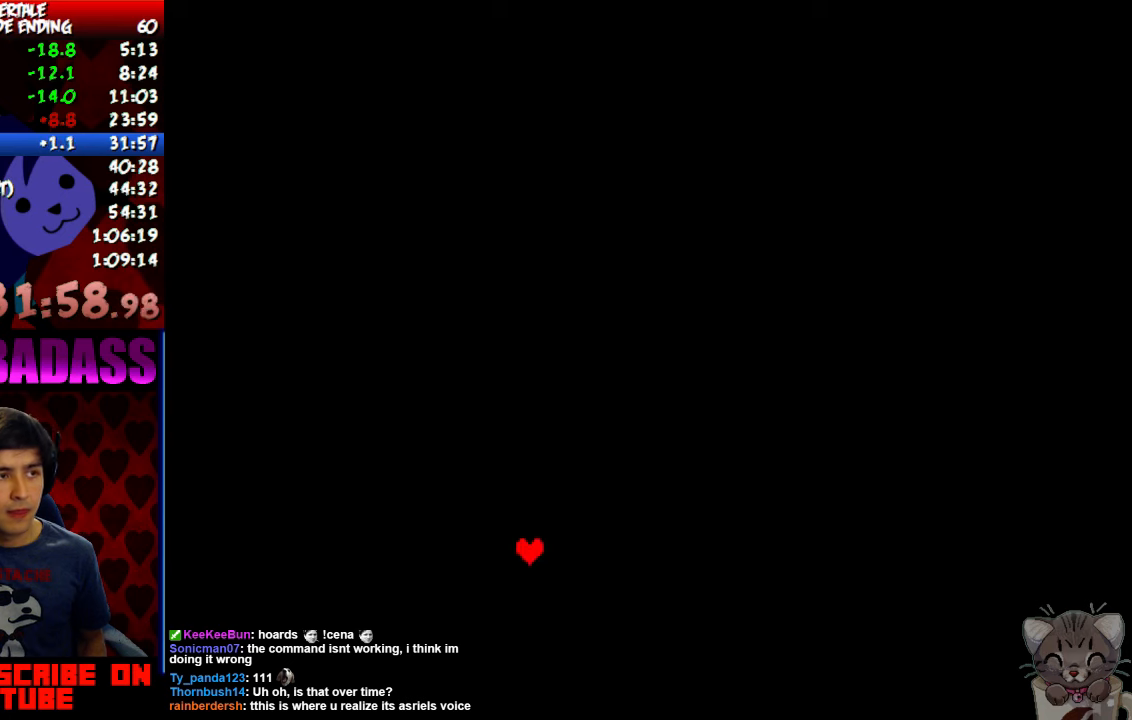
{"keys": ["z"], "events": [[34, "return", "down"], [67, "return", "up"], [100, "z", "down"], [134, "z", "up"], [167, "return", "down"], [234, "return", "up"], [234, "z", "down"], [267, "z", "up"], [300, "return", "down"], [334, "return", "up"], [367, "z", "down"], [400, "z", "up"], [434, "return", "down"], [467, "return", "up"], [500, "z", "down"]]}
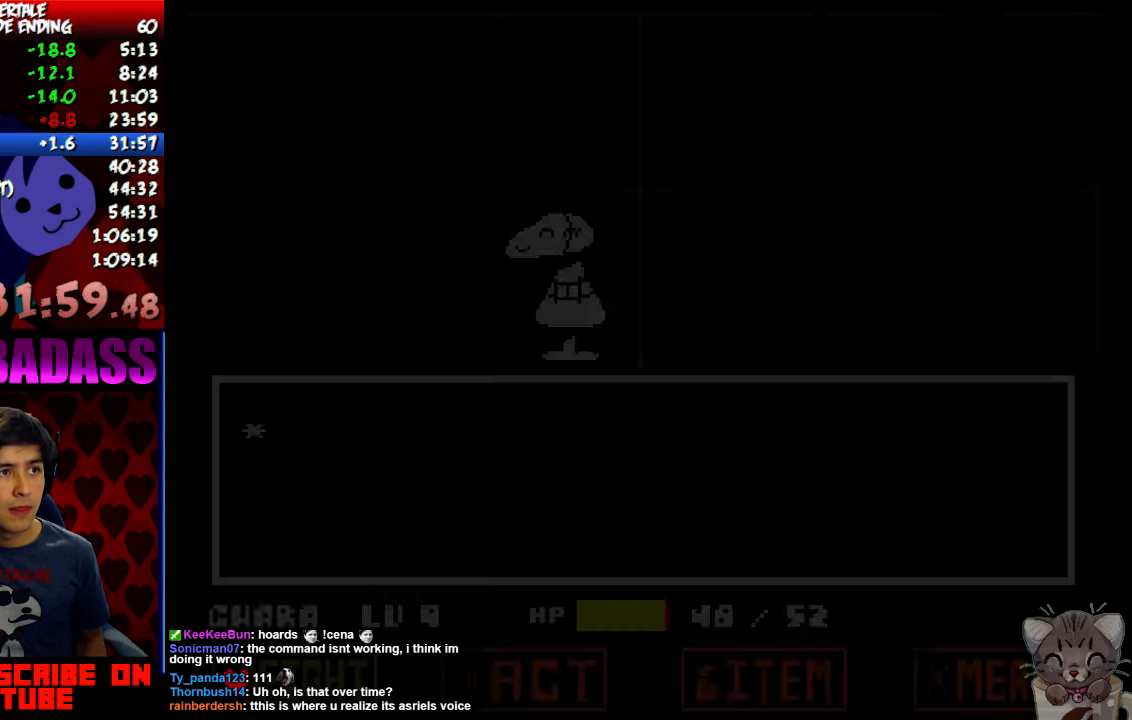
{"keys": ["return", "z"], "events": [[34, "return", "down"], [34, "z", "up"], [100, "return", "up"], [134, "z", "down"], [167, "return", "down"], [167, "z", "up"], [200, "return", "up"], [267, "return", "down"], [267, "z", "down"], [300, "z", "up"], [334, "return", "up"], [367, "return", "down"], [367, "z", "down"], [434, "return", "up"], [434, "z", "up"], [500, "return", "down"], [500, "z", "down"]]}
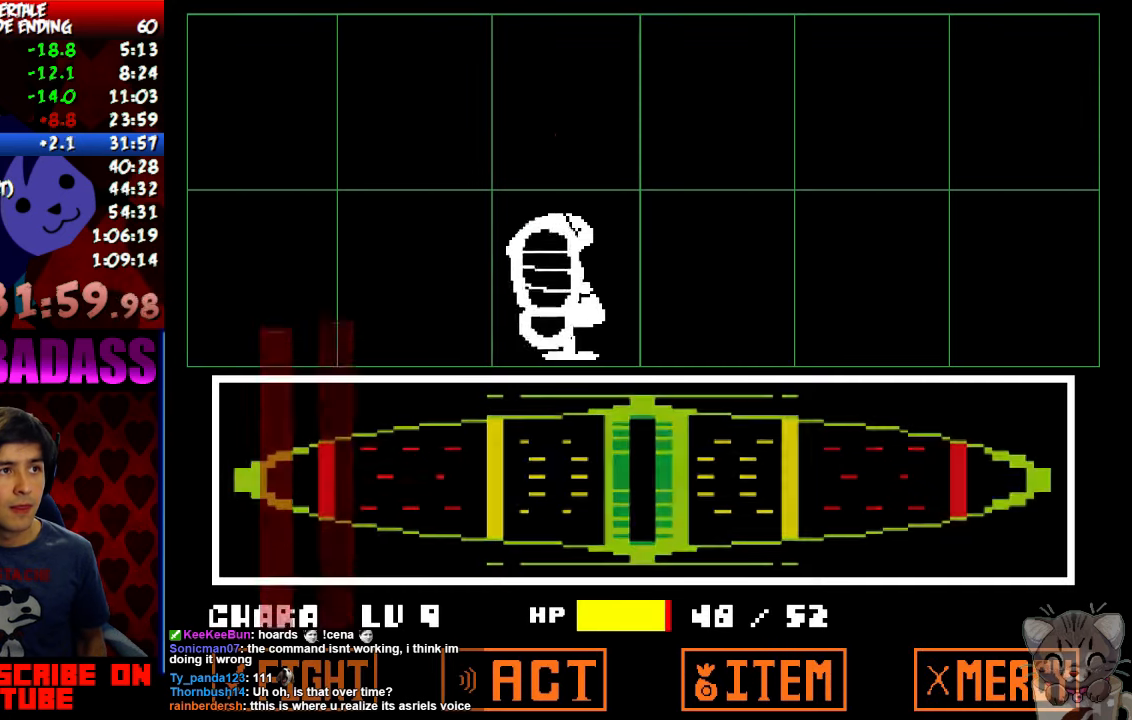
{"keys": ["return", "up"], "events": [[34, "z", "up"], [67, "return", "up"], [100, "return", "down"], [100, "z", "down"], [167, "return", "up"], [167, "z", "up"], [234, "up", "down"], [234, "z", "down"], [367, "z", "up"], [434, "return", "down"]]}
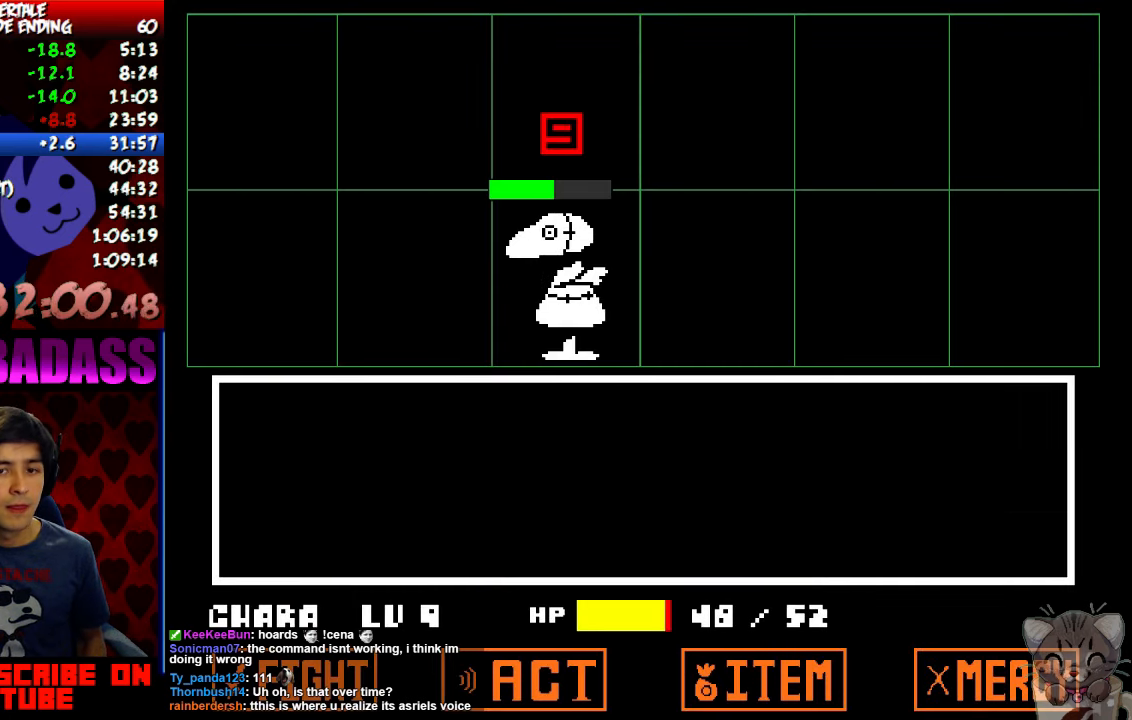
{"keys": ["shift", "up"], "events": [[67, "return", "up"], [100, "z", "down"], [134, "z", "up"], [200, "return", "down"], [234, "shift", "down"], [300, "return", "up"], [300, "z", "down"], [334, "shift", "up"], [367, "x", "down"], [367, "z", "up"], [434, "return", "down"], [434, "x", "up"], [467, "shift", "down"], [500, "return", "up"]]}
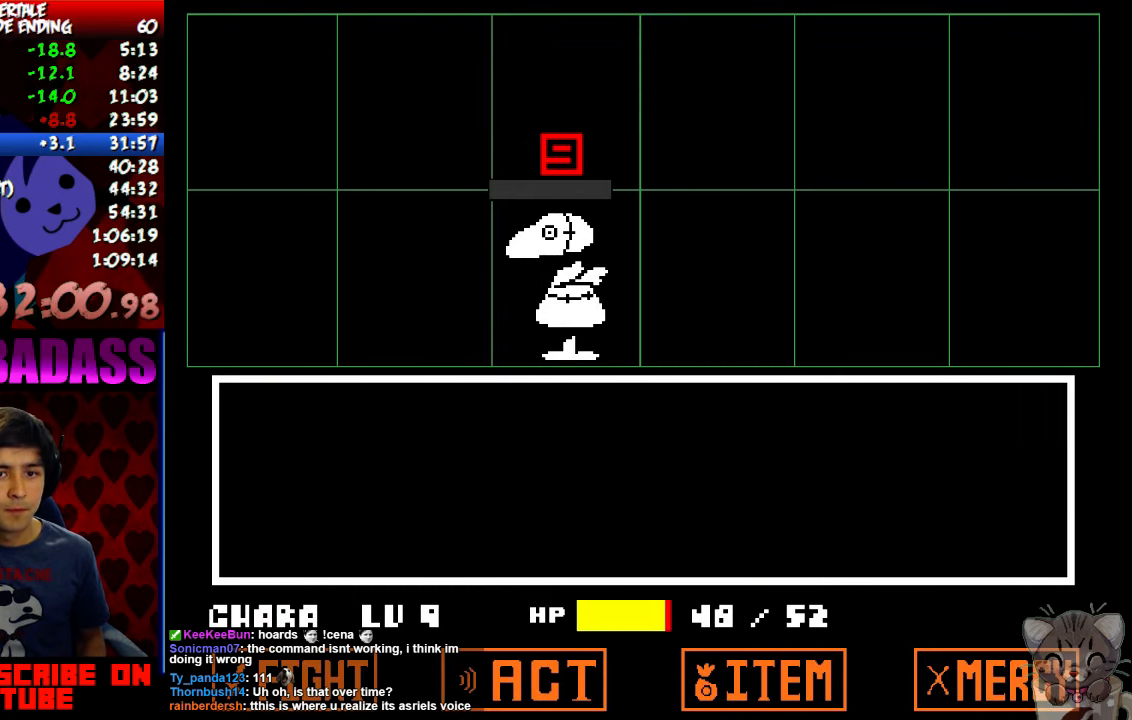
{"keys": ["up"], "events": [[34, "shift", "up"], [34, "x", "down"], [34, "z", "down"], [67, "z", "up"], [100, "x", "up"], [134, "return", "down"], [167, "shift", "down"], [167, "z", "down"], [200, "x", "down"], [234, "return", "up"], [234, "z", "up"], [267, "shift", "up"], [300, "x", "up"], [367, "return", "down"], [400, "shift", "down"], [434, "return", "up"], [467, "shift", "up"]]}
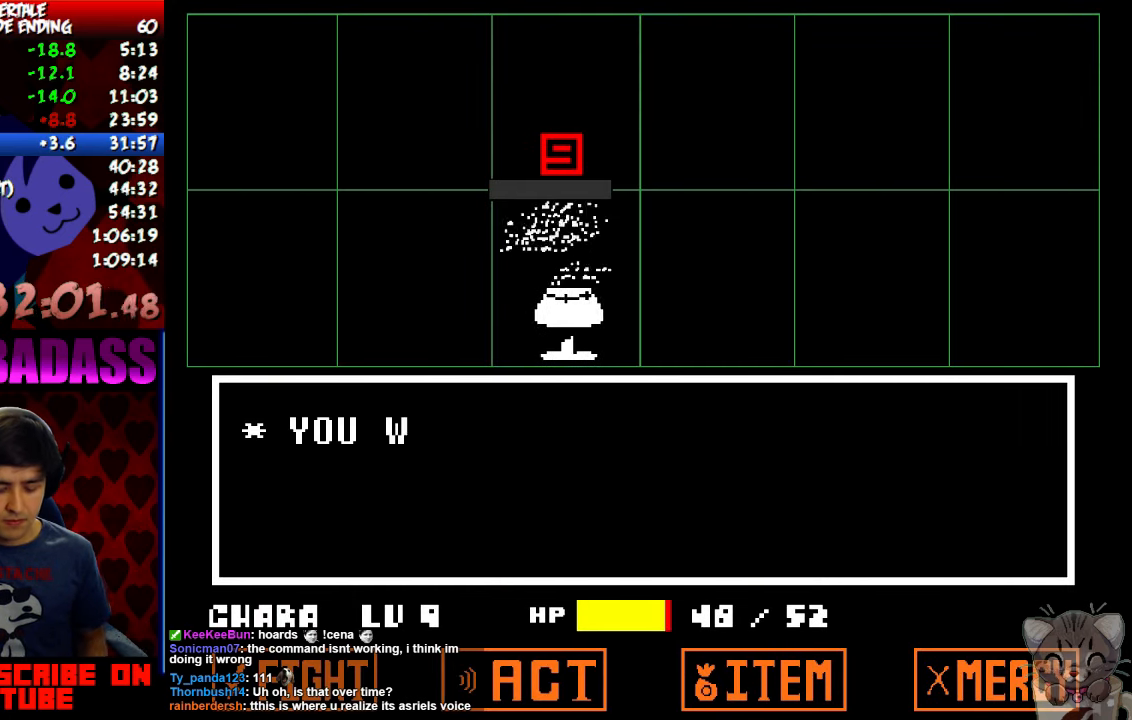
{"keys": ["return", "shift", "up"], "events": [[34, "return", "down"], [67, "shift", "down"], [134, "return", "up"], [134, "shift", "up"], [234, "return", "down"], [300, "shift", "down"], [334, "return", "up"], [367, "shift", "up"], [467, "return", "down"], [500, "shift", "down"]]}
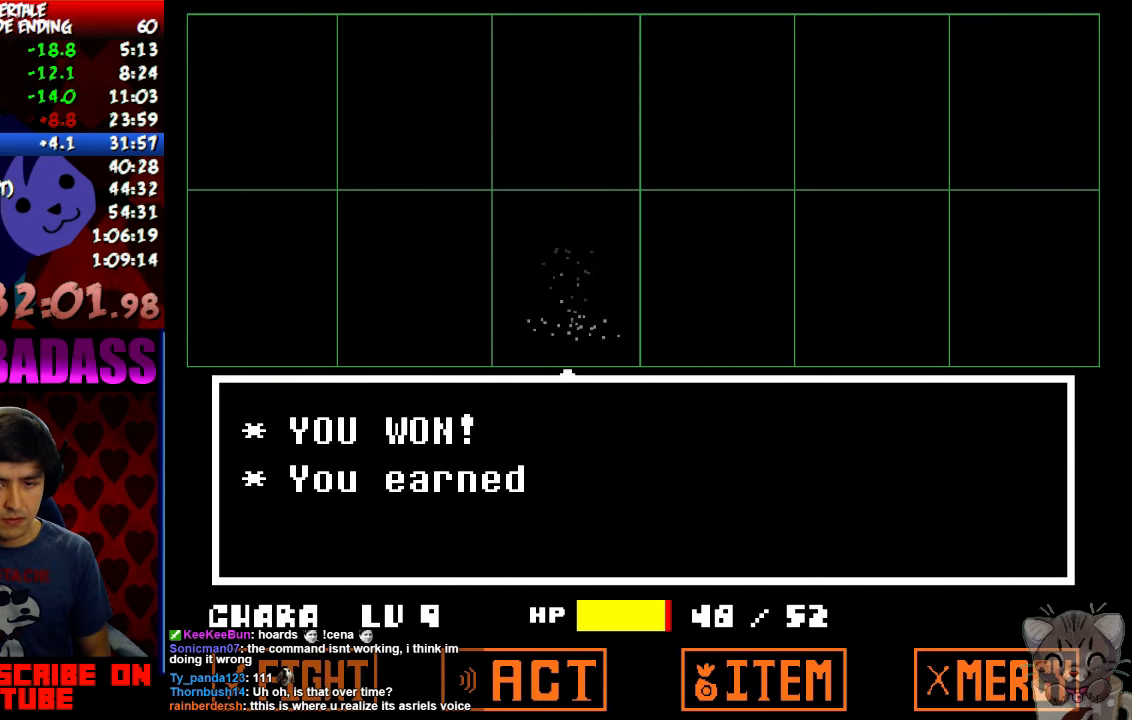
{"keys": ["up"], "events": [[67, "return", "up"], [67, "shift", "up"], [167, "return", "down"], [200, "shift", "down"], [267, "return", "up"], [300, "shift", "up"], [400, "return", "down"], [434, "shift", "down"], [467, "return", "up"], [500, "shift", "up"]]}
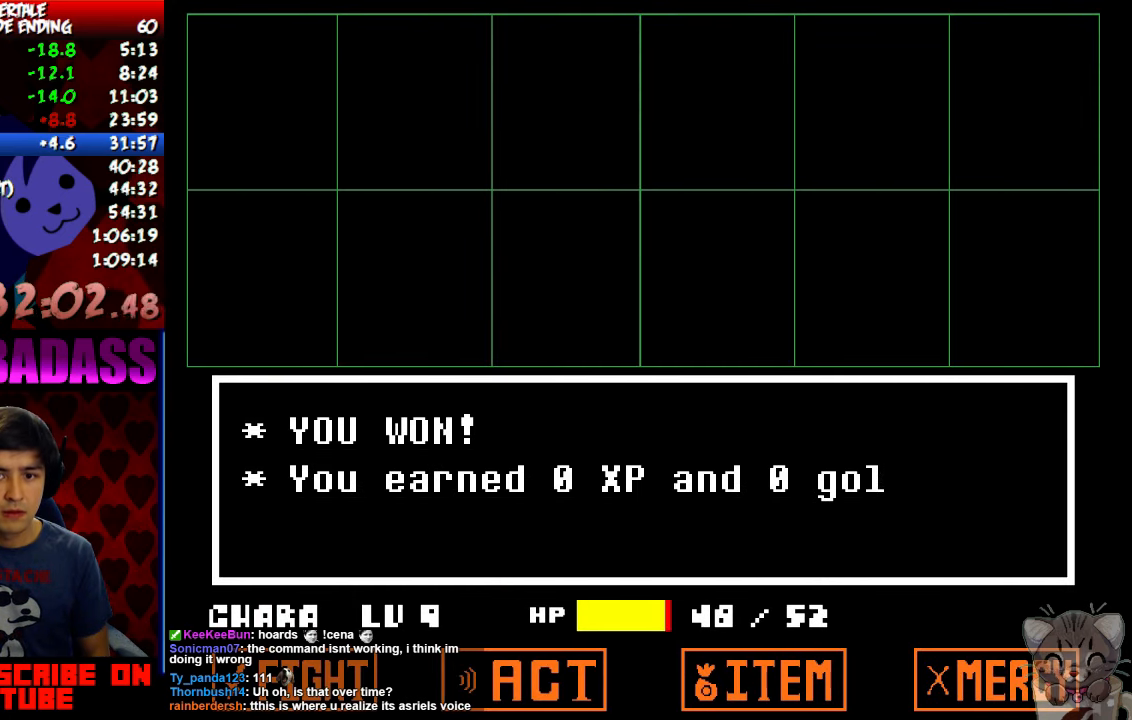
{"keys": ["up"], "events": [[100, "return", "down"], [134, "shift", "down"], [200, "return", "up"], [200, "shift", "up"], [300, "return", "down"], [300, "shift", "down"], [334, "return", "up"], [334, "shift", "up"]]}
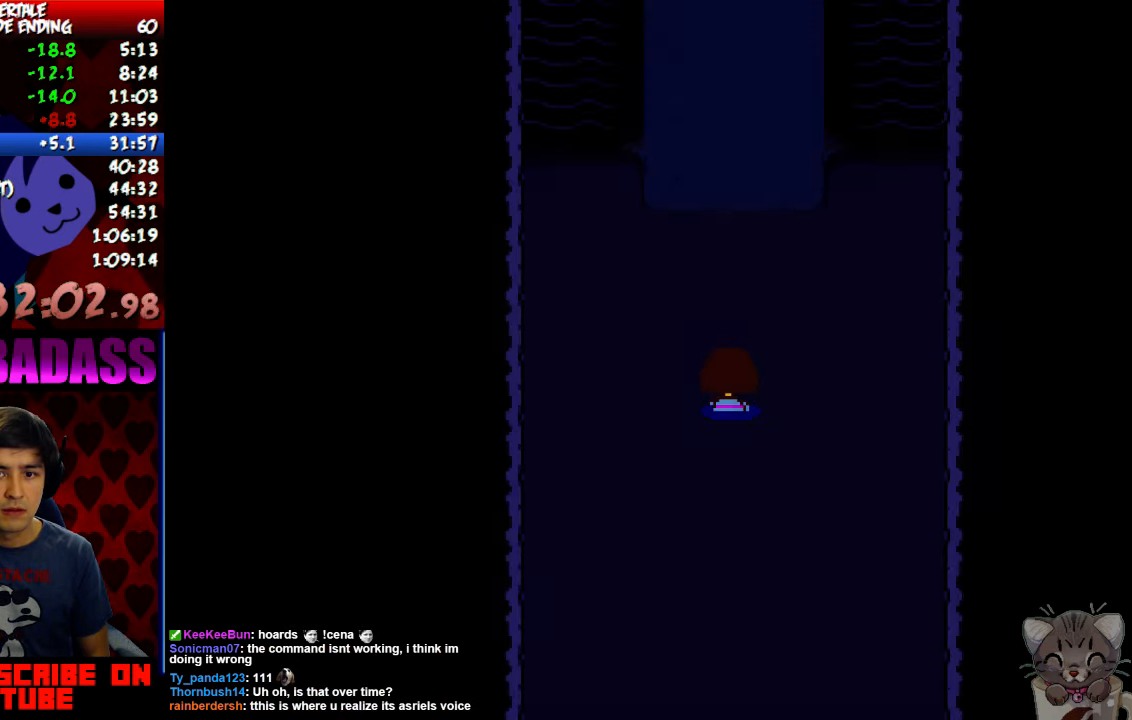
{"keys": ["up"], "events": []}
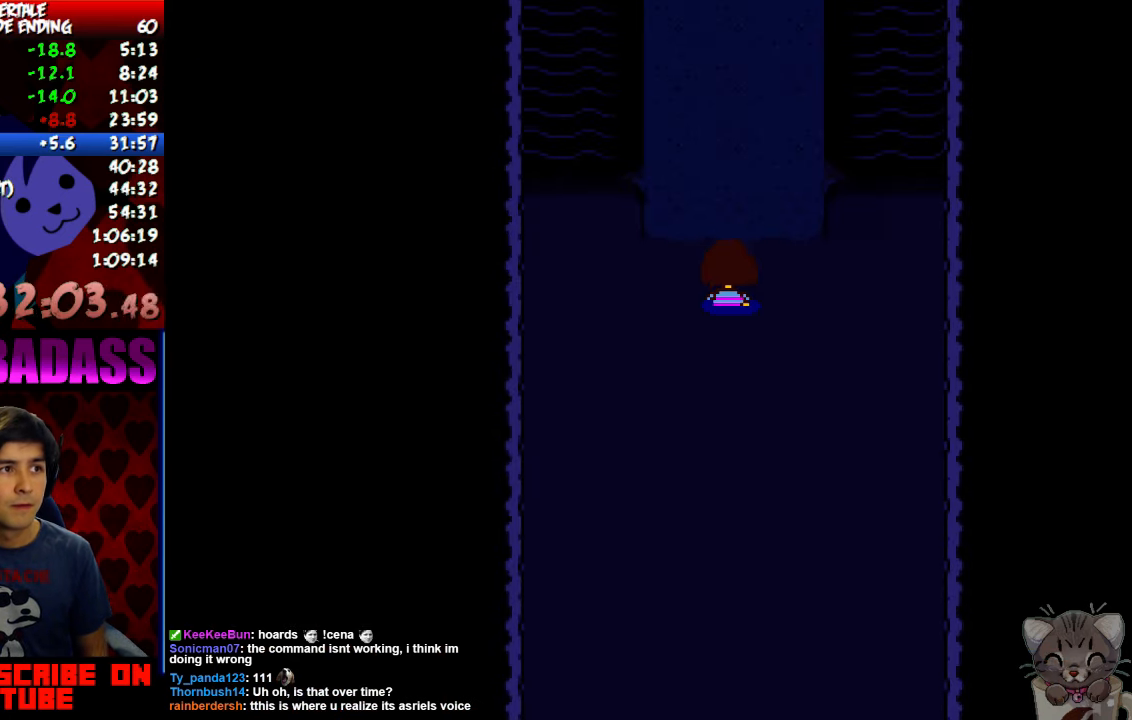
{"keys": ["up"], "events": []}
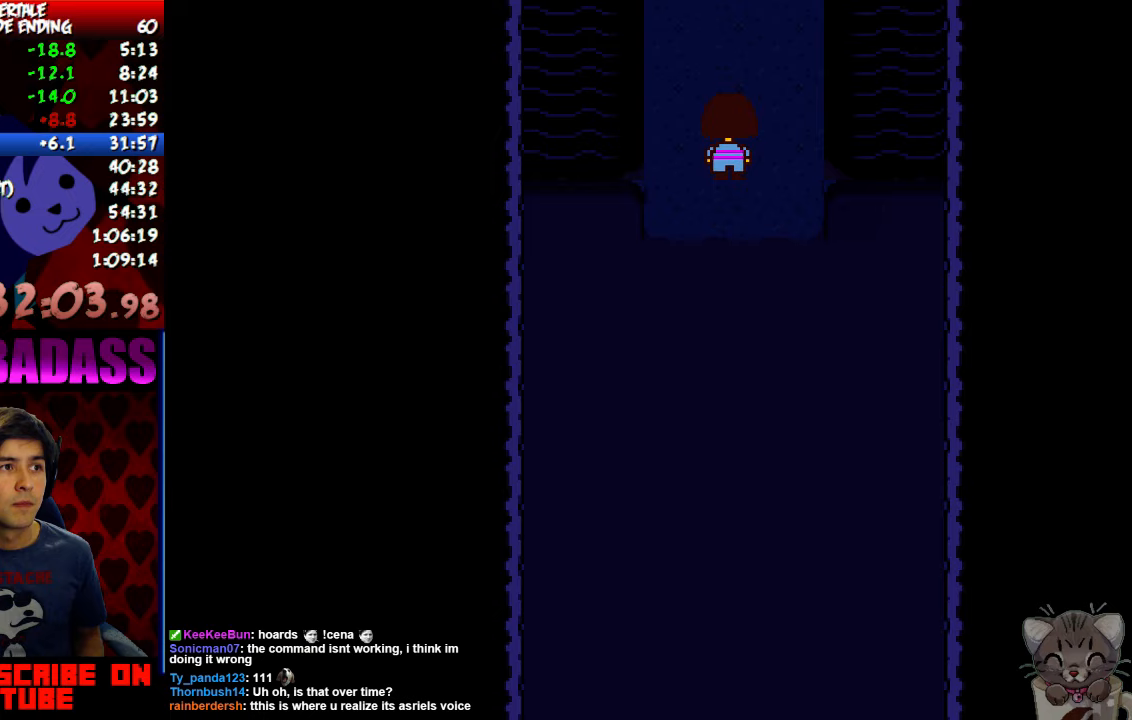
{"keys": ["right", "up"], "events": [[300, "right", "down"]]}
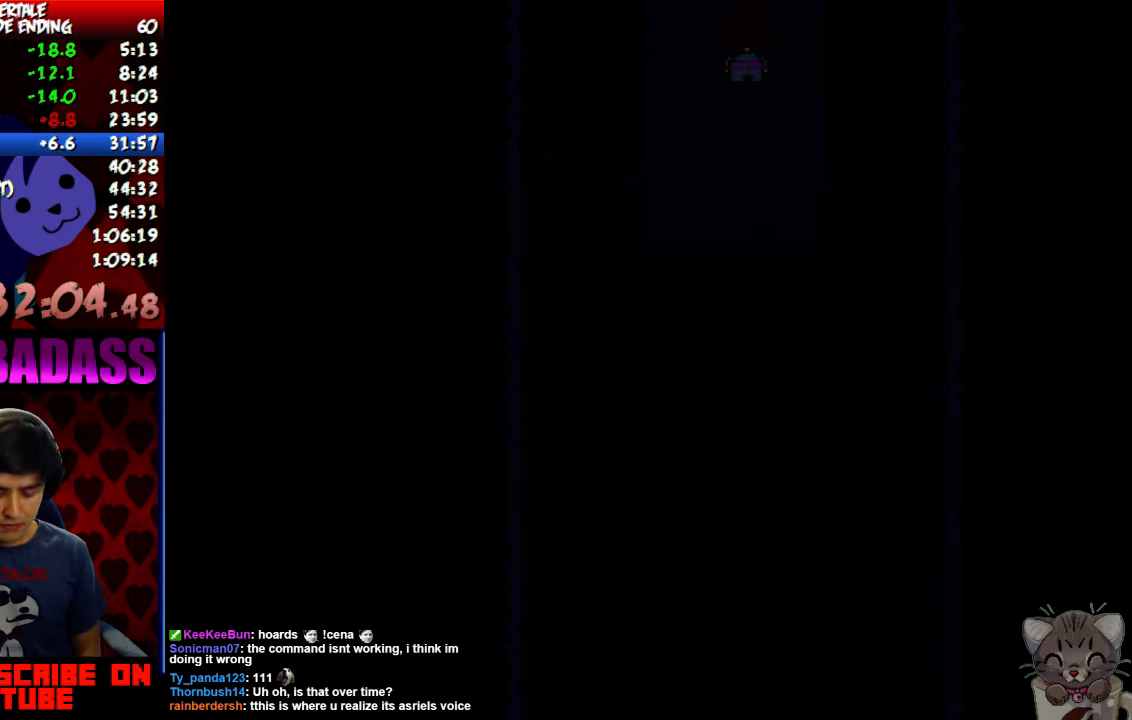
{"keys": ["right"], "events": [[433, "up", "up"]]}
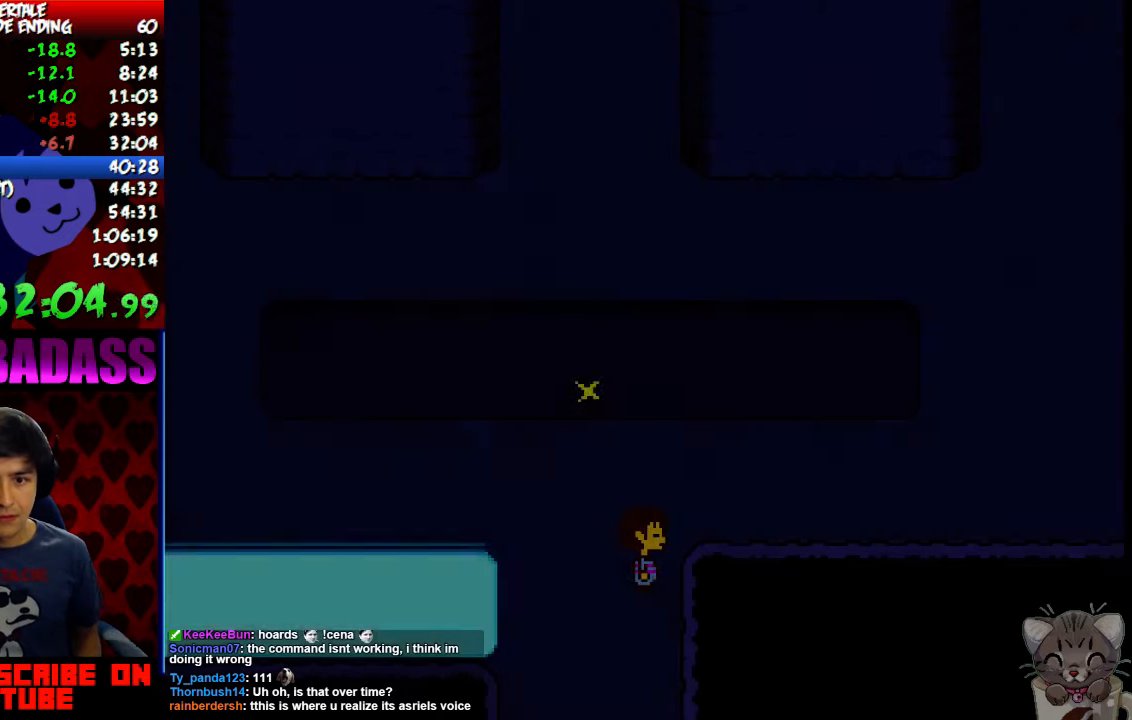
{"keys": ["right", "up"], "events": [[167, "up", "down"]]}
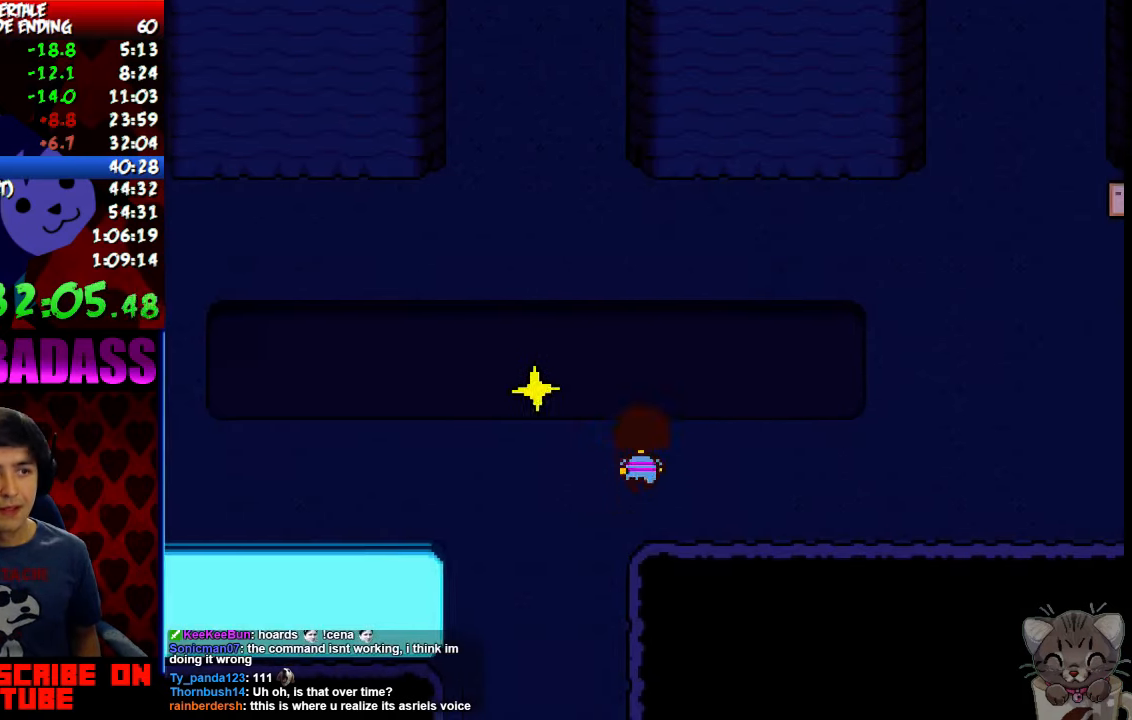
{"keys": ["right"], "events": [[33, "up", "up"]]}
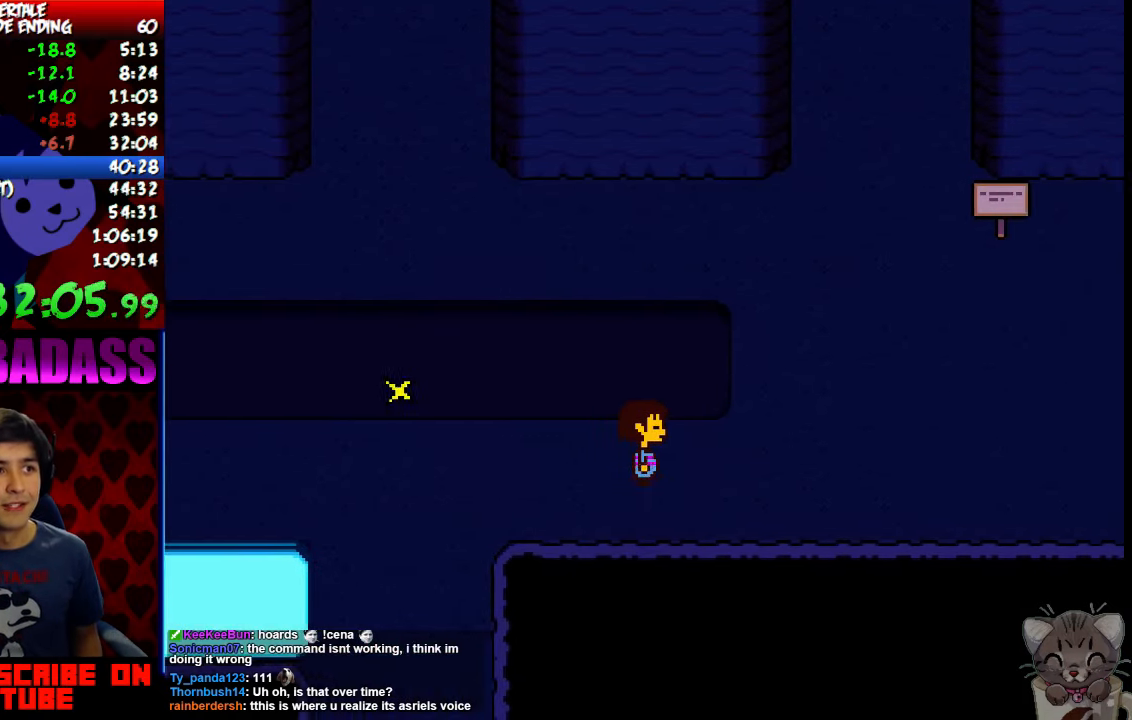
{"keys": ["right"], "events": [[100, "up", "down"], [167, "up", "up"]]}